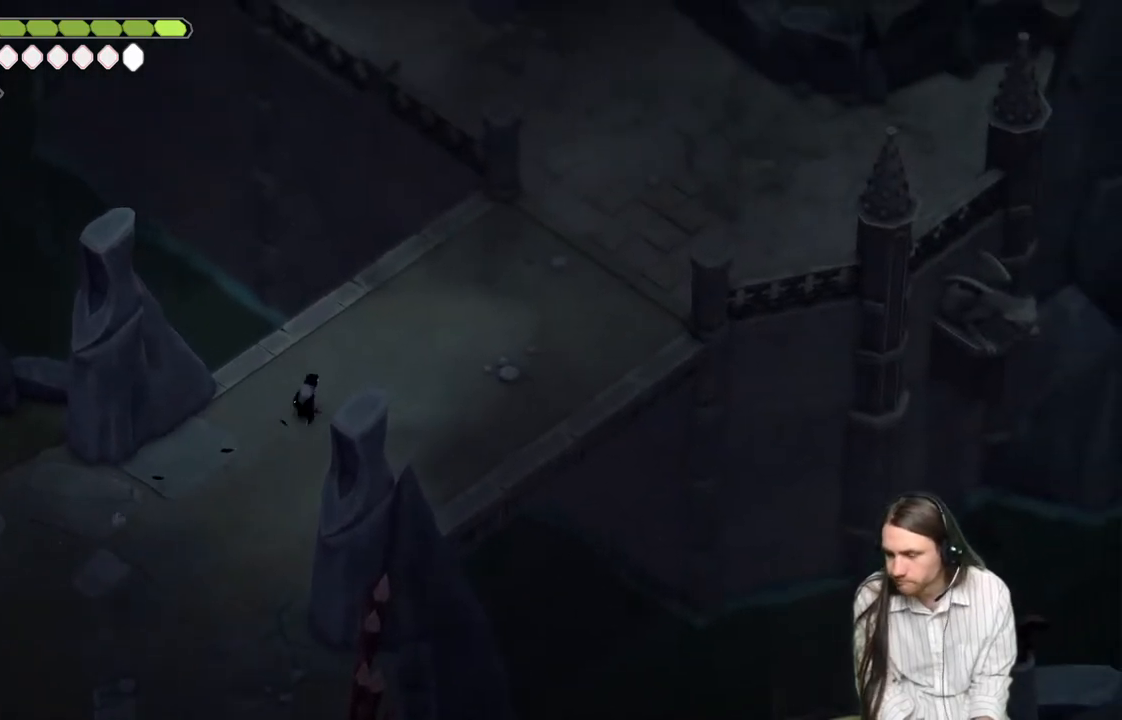
Gameplay with a controller (Xbox layout); each line is a JSON object with the inputs held at the frame after it. "events" lists button and stick changes between this image and that frame as [ms after this image, input, new state], when the widget could be followed in between.
{"buttons": [], "left_stick": "up-right", "right_stick": "up-right", "events": [[317, "B", "down"], [467, "B", "up"]]}
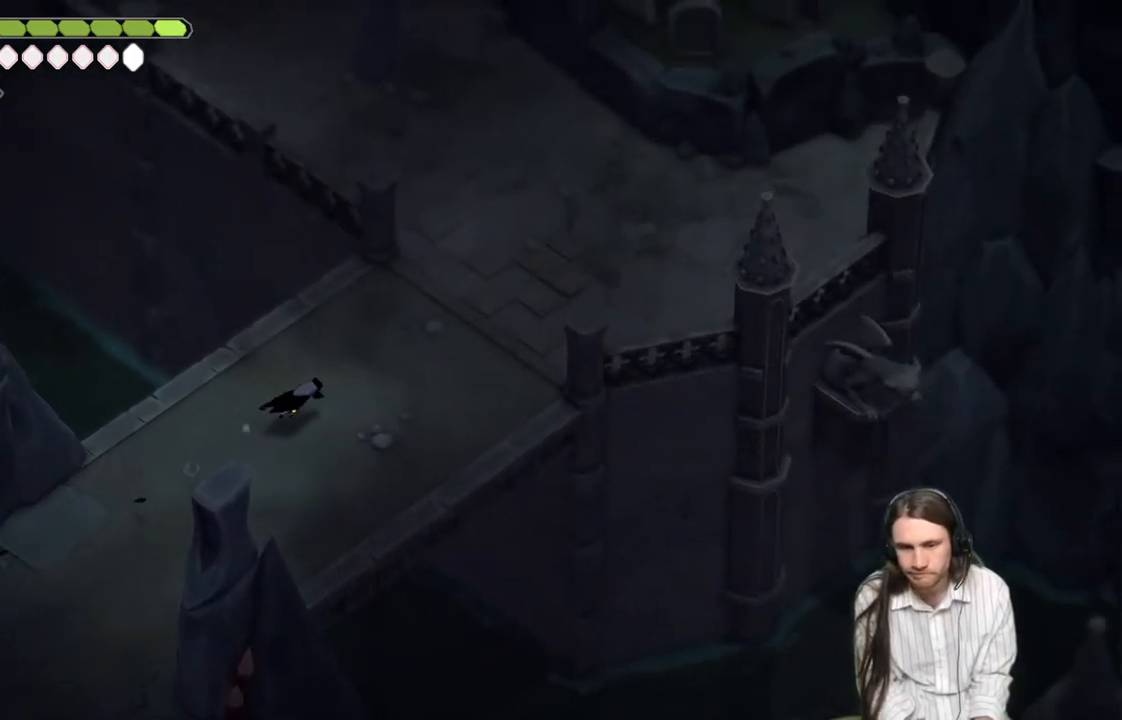
{"buttons": [], "left_stick": "up-right", "right_stick": "up", "events": [[417, "right_stick", "up"]]}
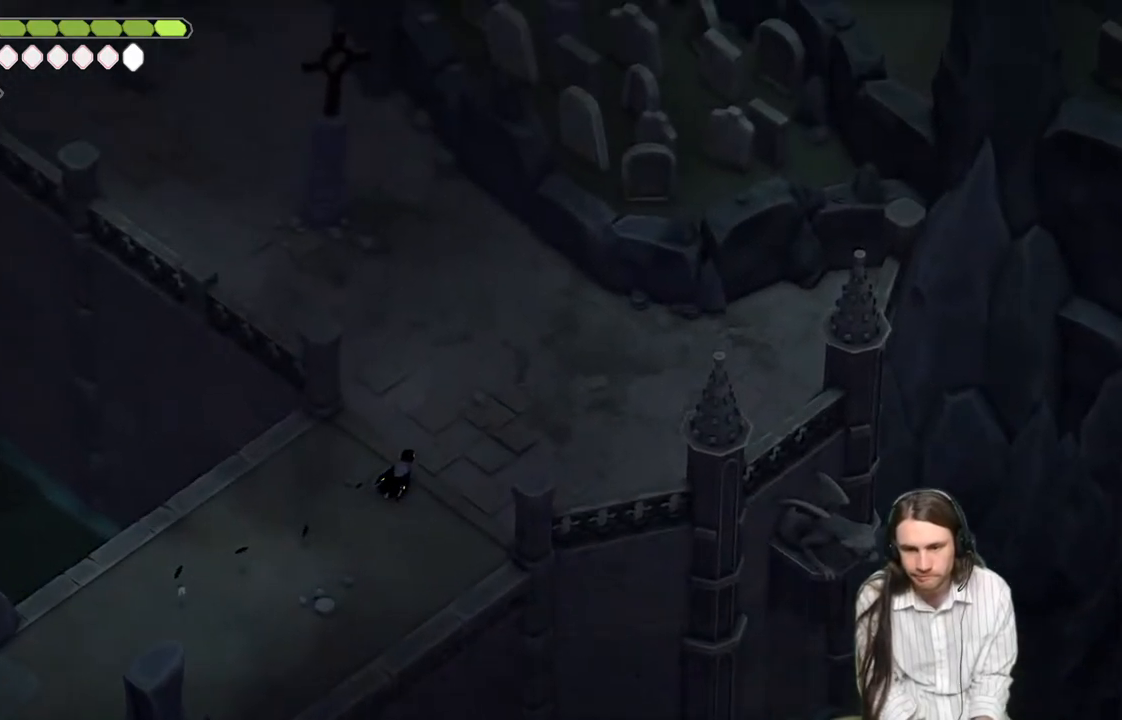
{"buttons": ["B"], "left_stick": "up-left", "right_stick": "up", "events": [[183, "left_stick", "up"], [333, "left_stick", "up-left"], [450, "B", "down"]]}
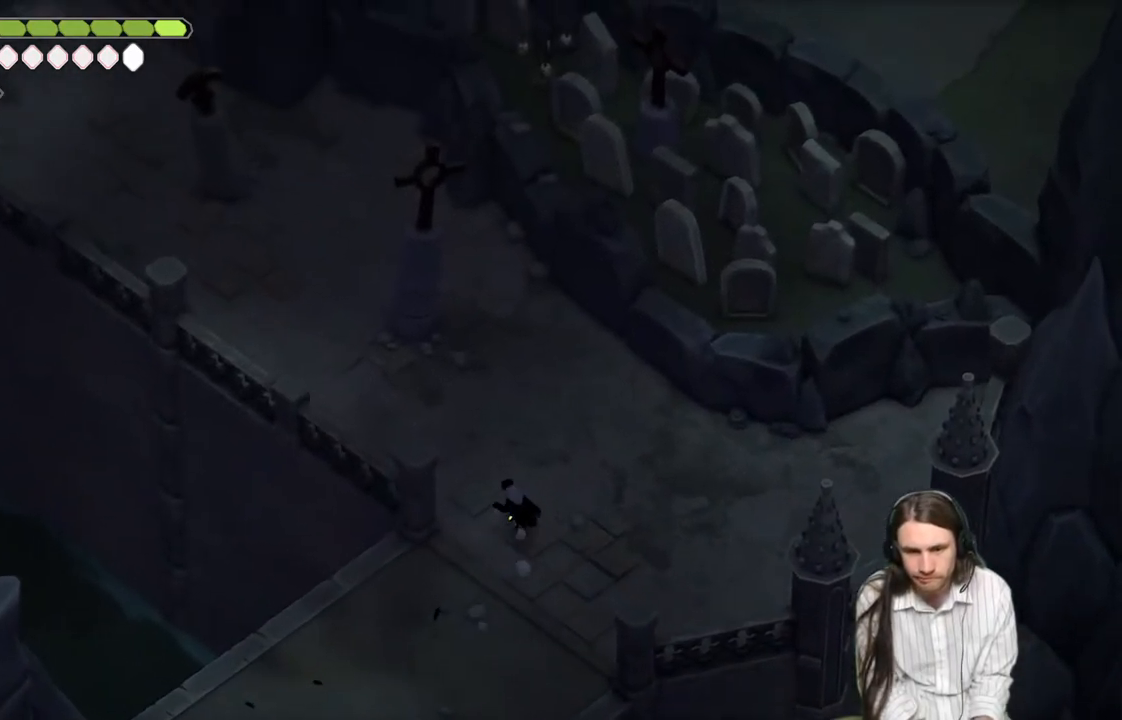
{"buttons": [], "left_stick": "up-left", "right_stick": "up", "events": [[117, "B", "up"]]}
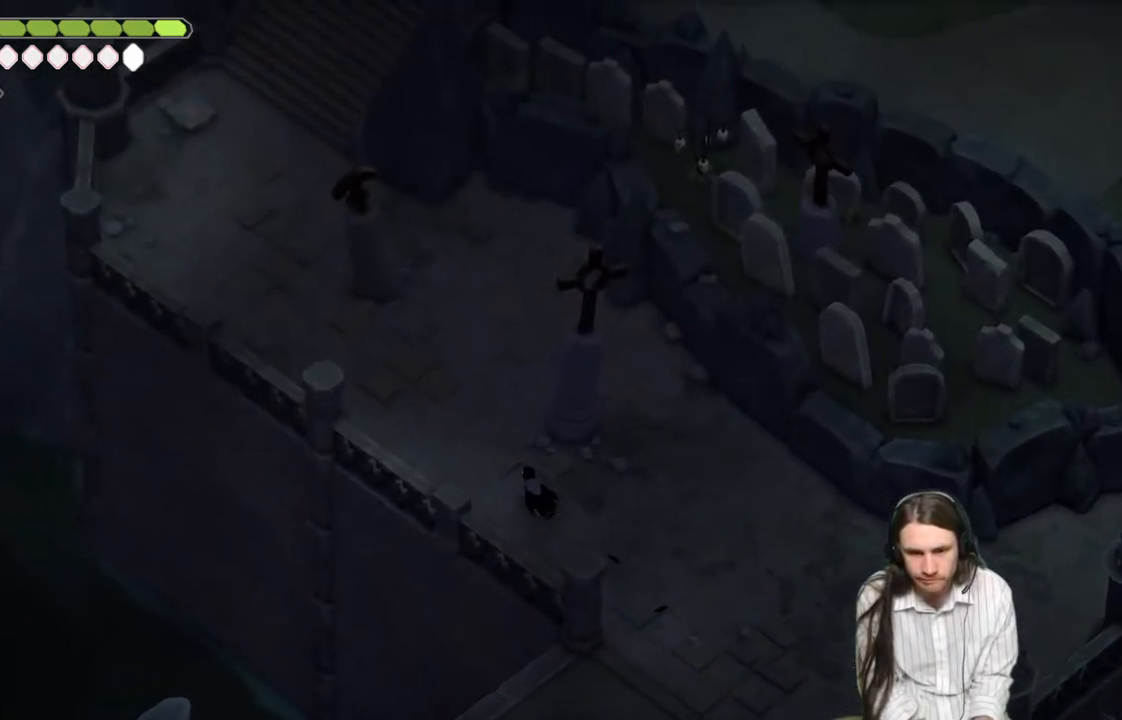
{"buttons": ["B"], "left_stick": "up-left", "right_stick": "up", "events": [[433, "B", "down"]]}
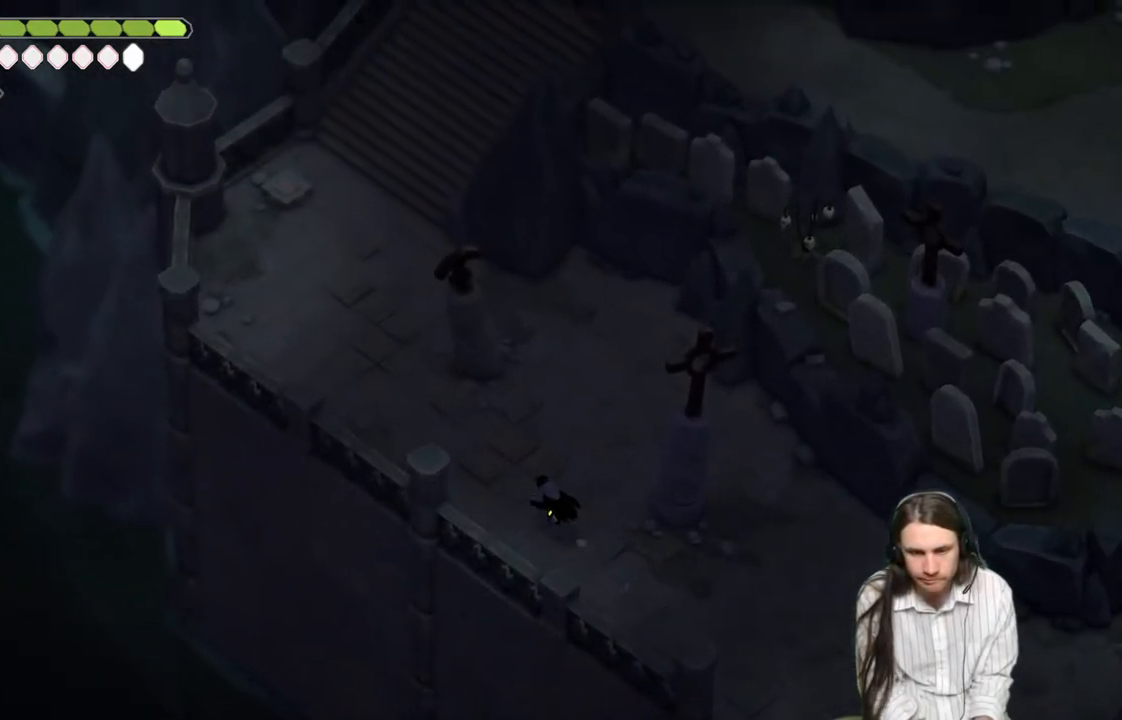
{"buttons": [], "left_stick": "up", "right_stick": "up", "events": [[133, "B", "up"], [500, "left_stick", "up"]]}
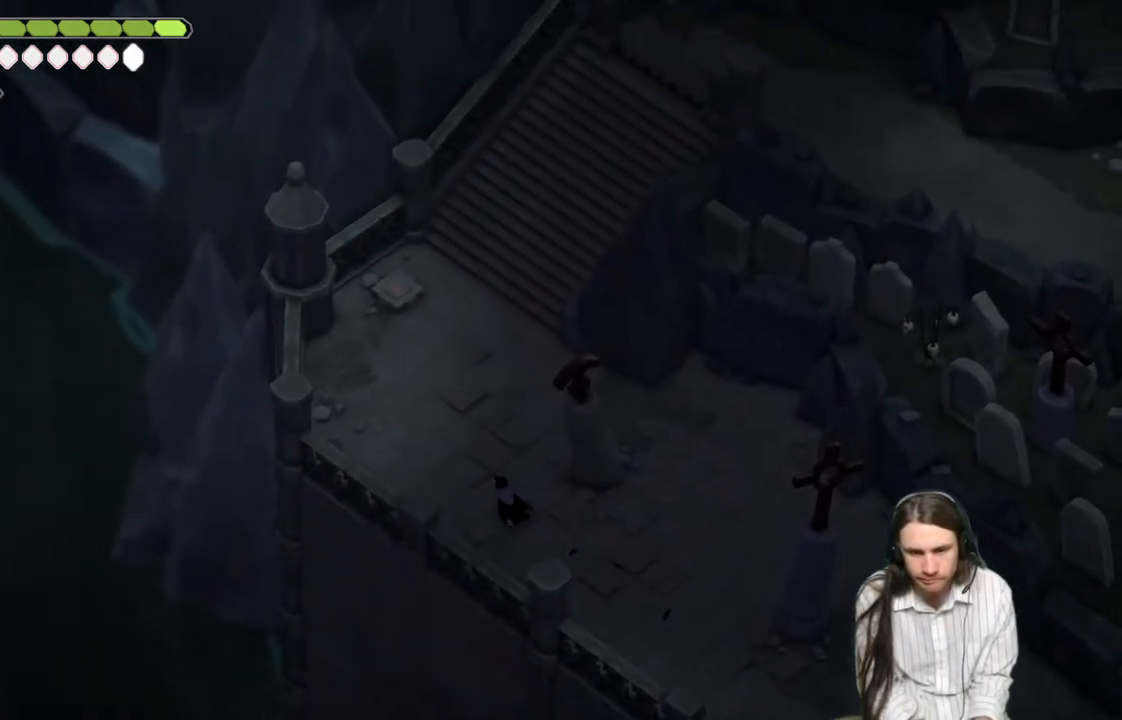
{"buttons": ["B"], "left_stick": "up-right", "right_stick": "up", "events": [[350, "B", "down"], [500, "left_stick", "up-right"]]}
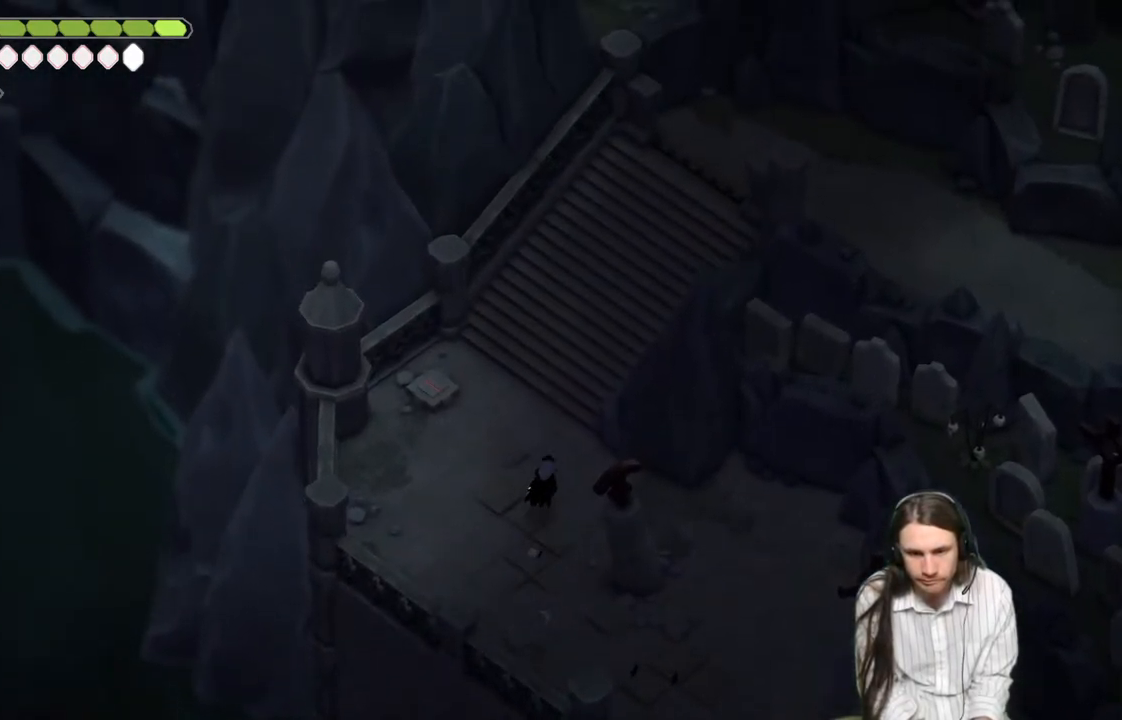
{"buttons": [], "left_stick": "up-right", "right_stick": "center", "events": [[17, "B", "up"], [217, "right_stick", "center"]]}
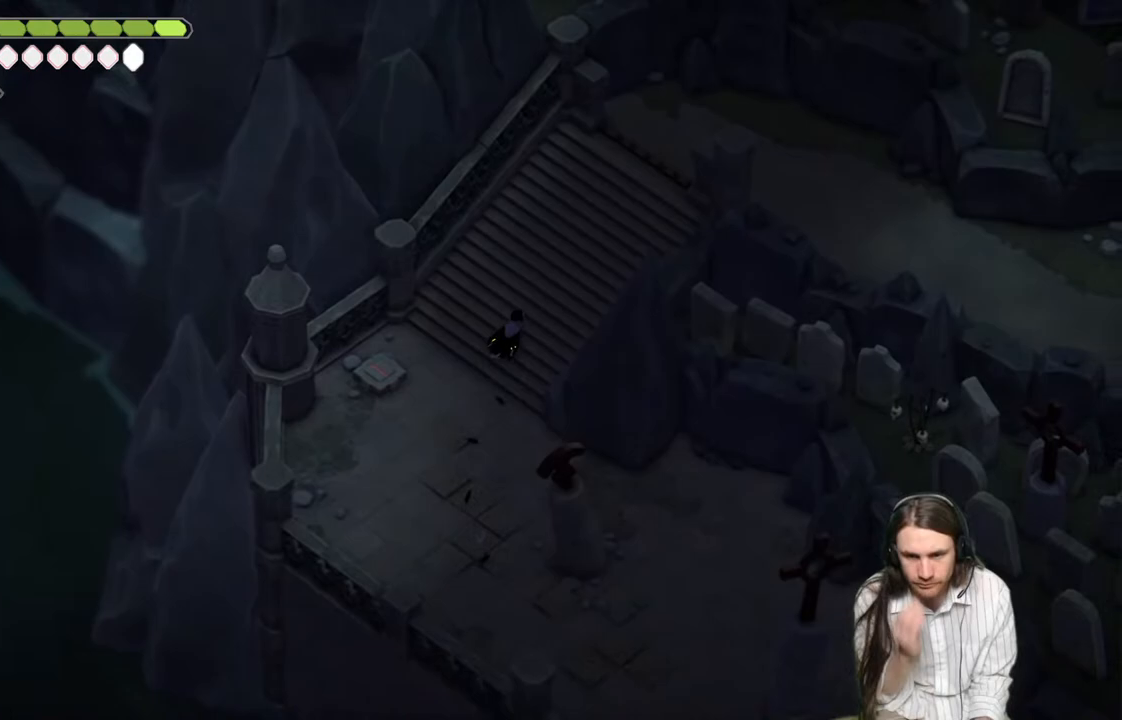
{"buttons": [], "left_stick": "up-right", "right_stick": "center", "events": []}
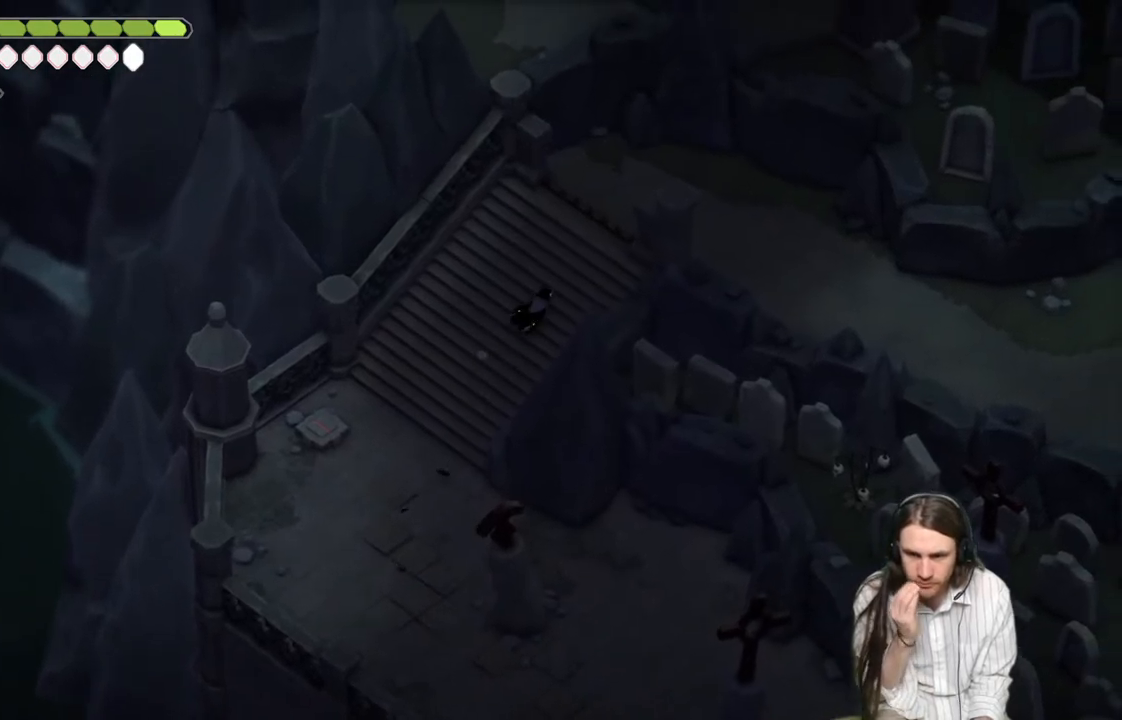
{"buttons": [], "left_stick": "right", "right_stick": "center", "events": [[250, "left_stick", "right"]]}
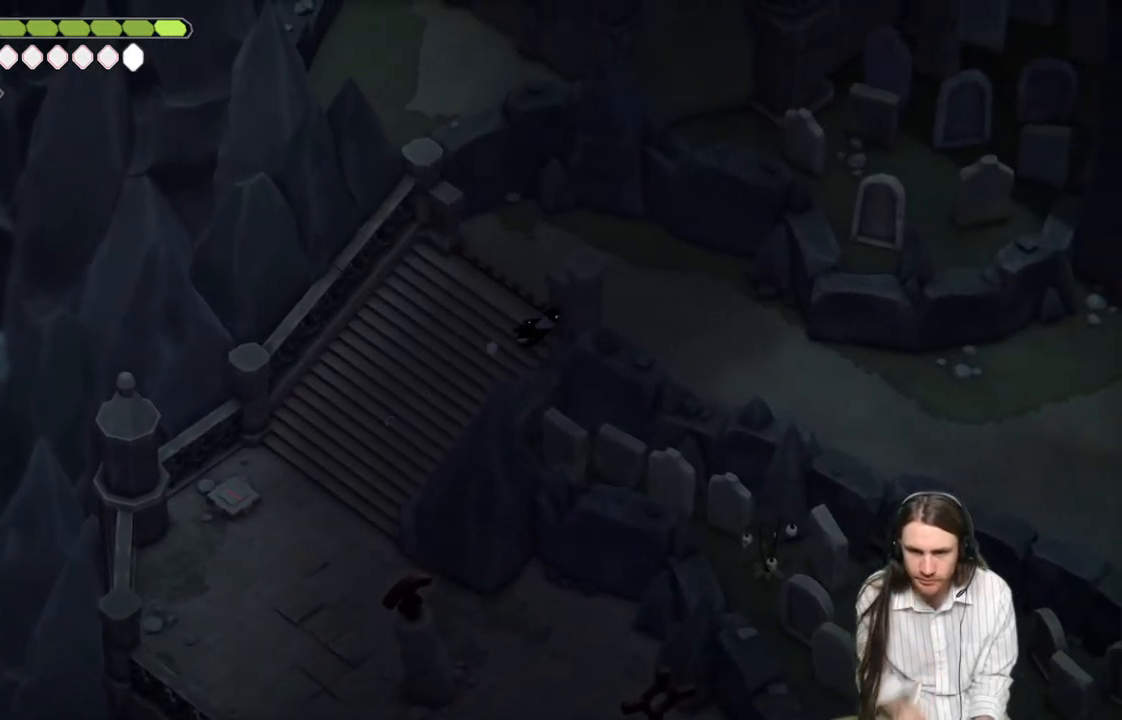
{"buttons": [], "left_stick": "up-right", "right_stick": "center", "events": [[467, "left_stick", "up-right"]]}
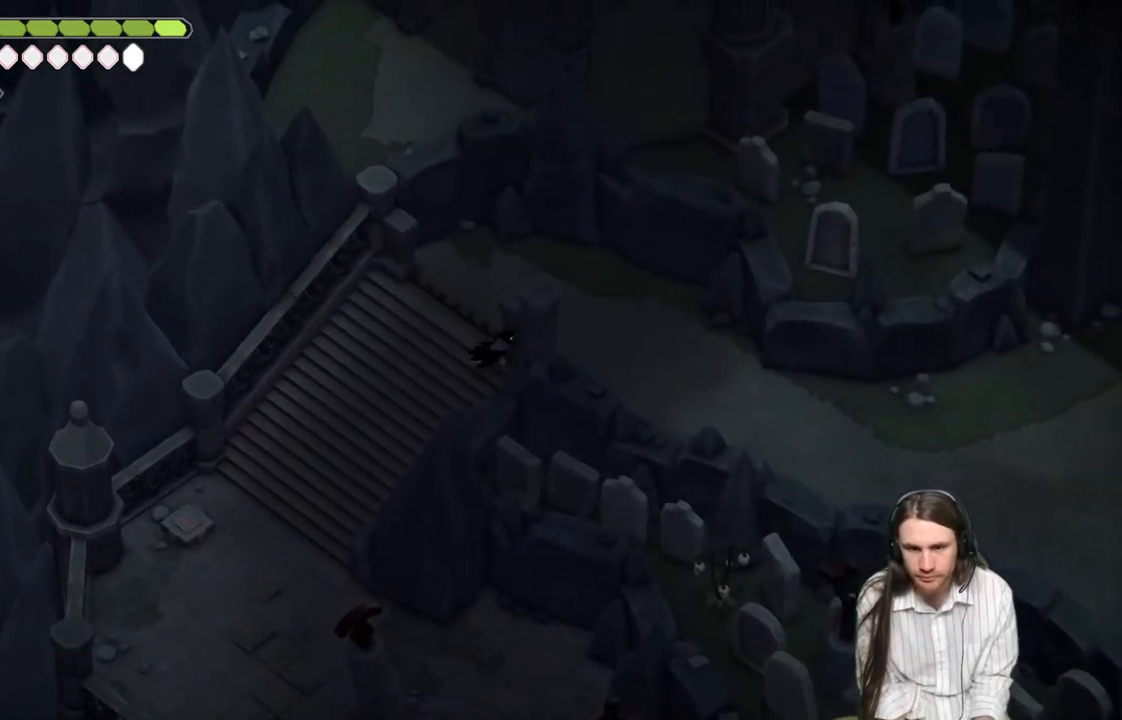
{"buttons": [], "left_stick": "up", "right_stick": "center", "events": [[417, "left_stick", "up"]]}
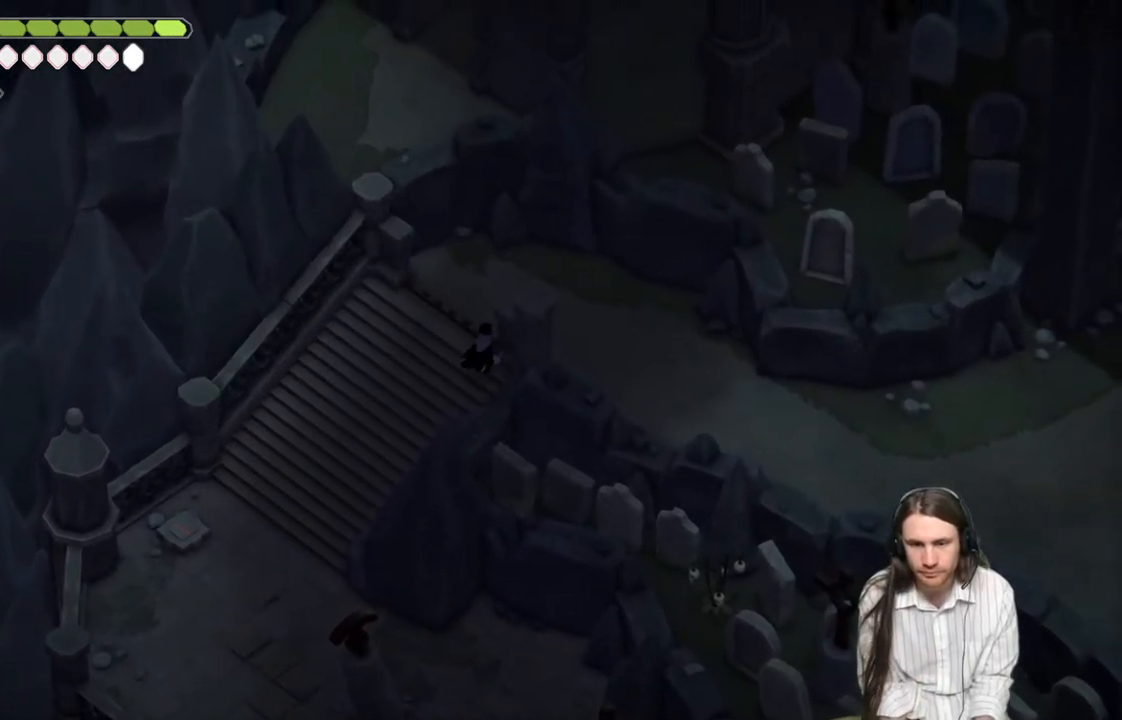
{"buttons": [], "left_stick": "up-right", "right_stick": "center", "events": [[150, "left_stick", "up-right"]]}
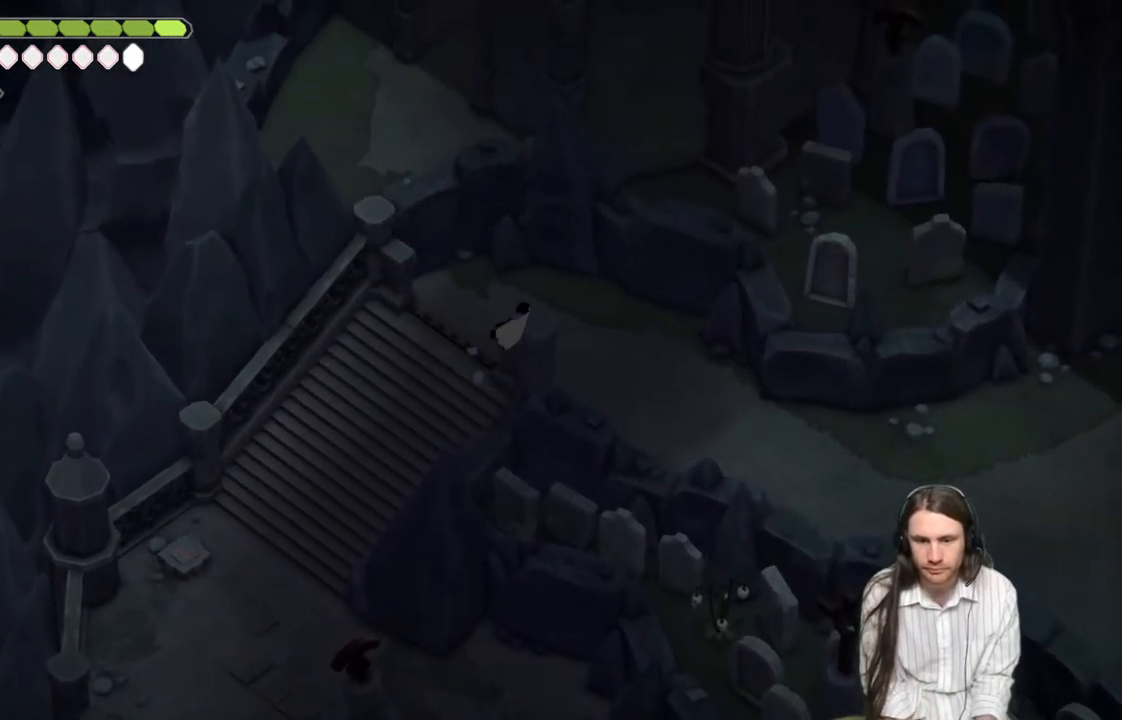
{"buttons": [], "left_stick": "down-right", "right_stick": "down-right", "events": [[67, "left_stick", "down-right"], [283, "right_stick", "down-right"]]}
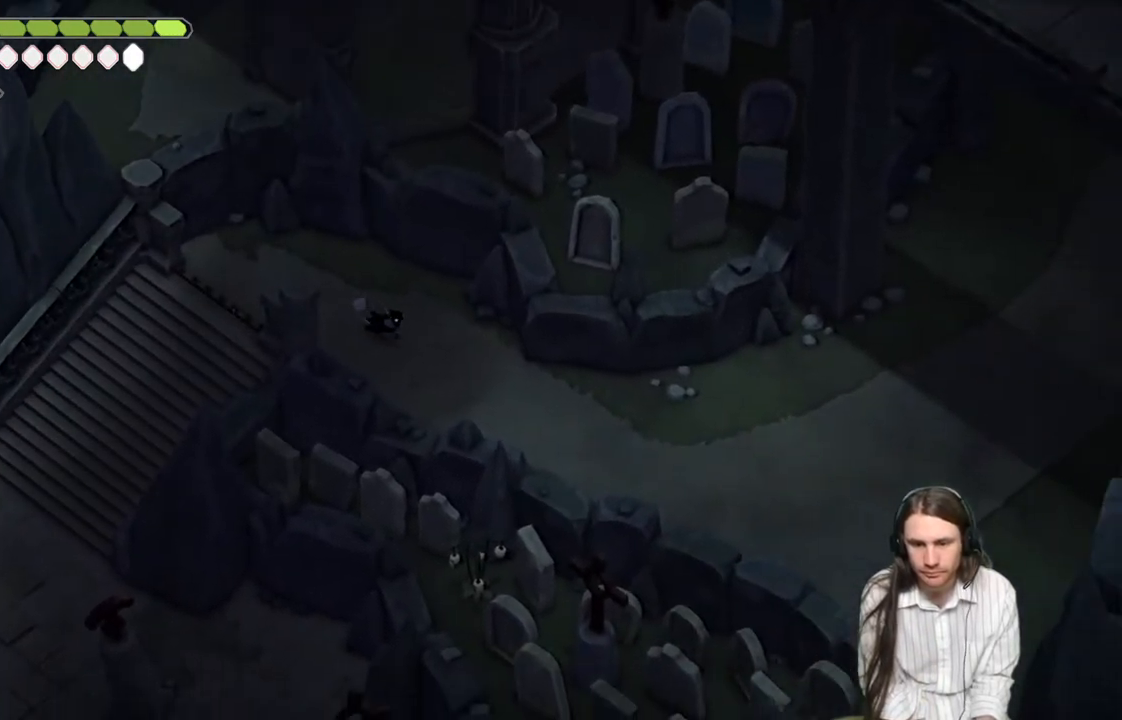
{"buttons": [], "left_stick": "down-right", "right_stick": "down-right", "events": [[333, "B", "down"], [500, "B", "up"]]}
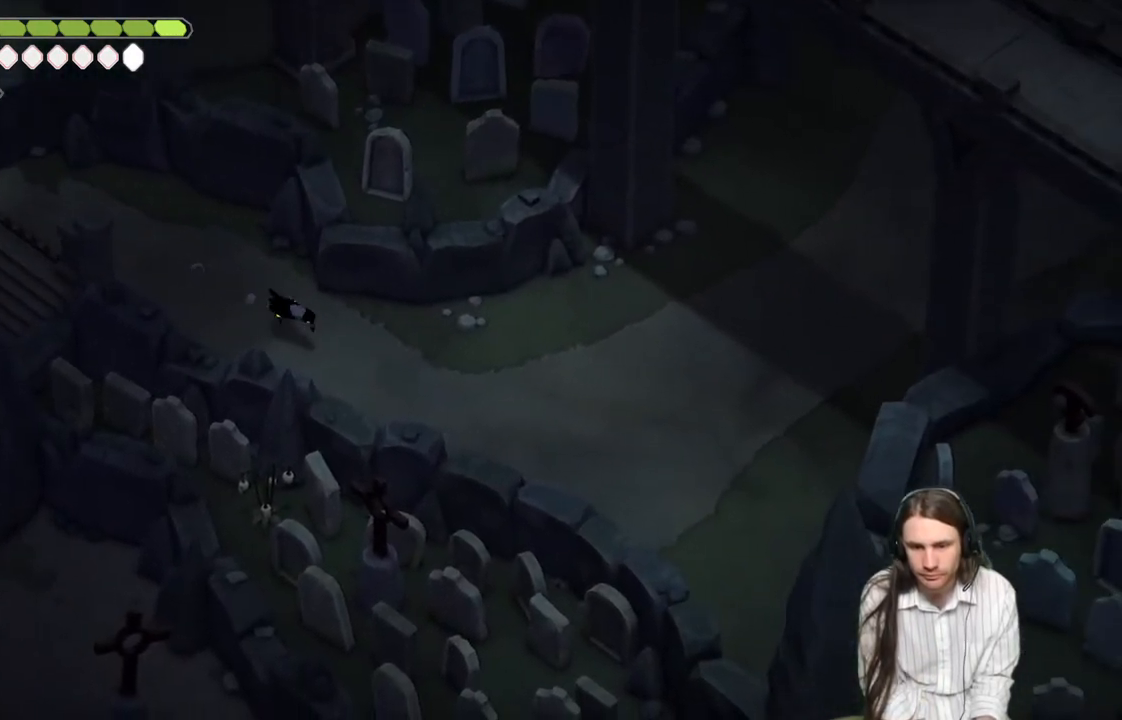
{"buttons": [], "left_stick": "right", "right_stick": "right", "events": [[217, "right_stick", "right"], [383, "left_stick", "right"]]}
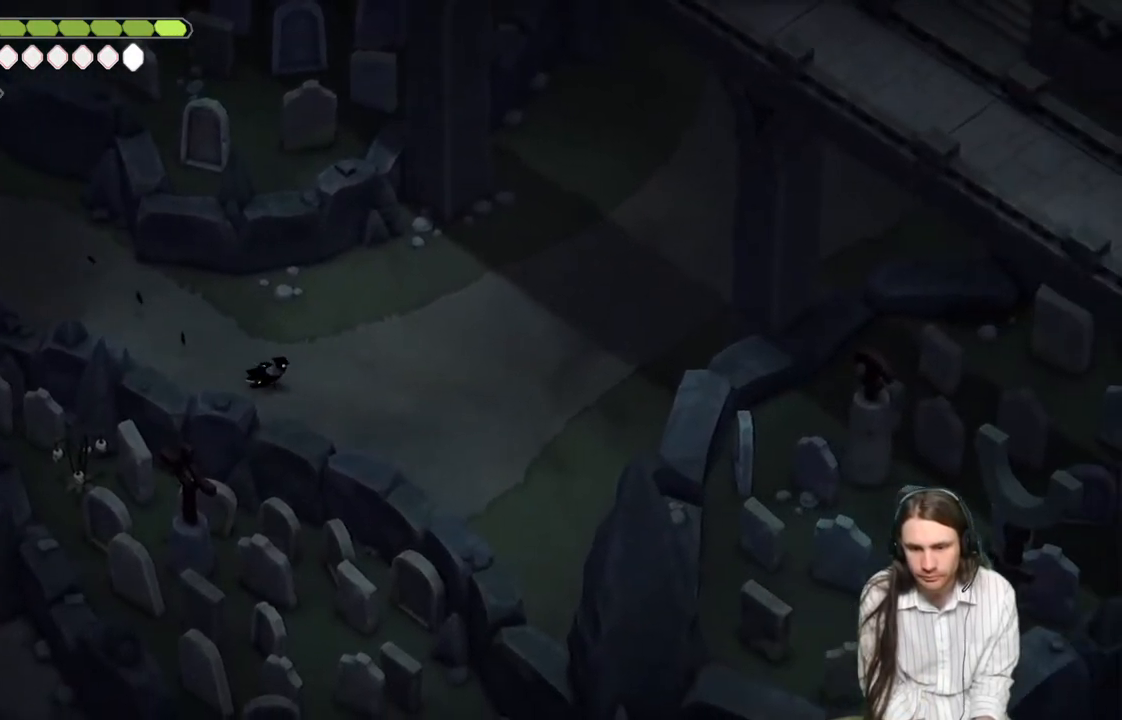
{"buttons": ["B"], "left_stick": "up-right", "right_stick": "up-right", "events": [[200, "left_stick", "up-right"], [333, "right_stick", "up-right"], [433, "B", "down"]]}
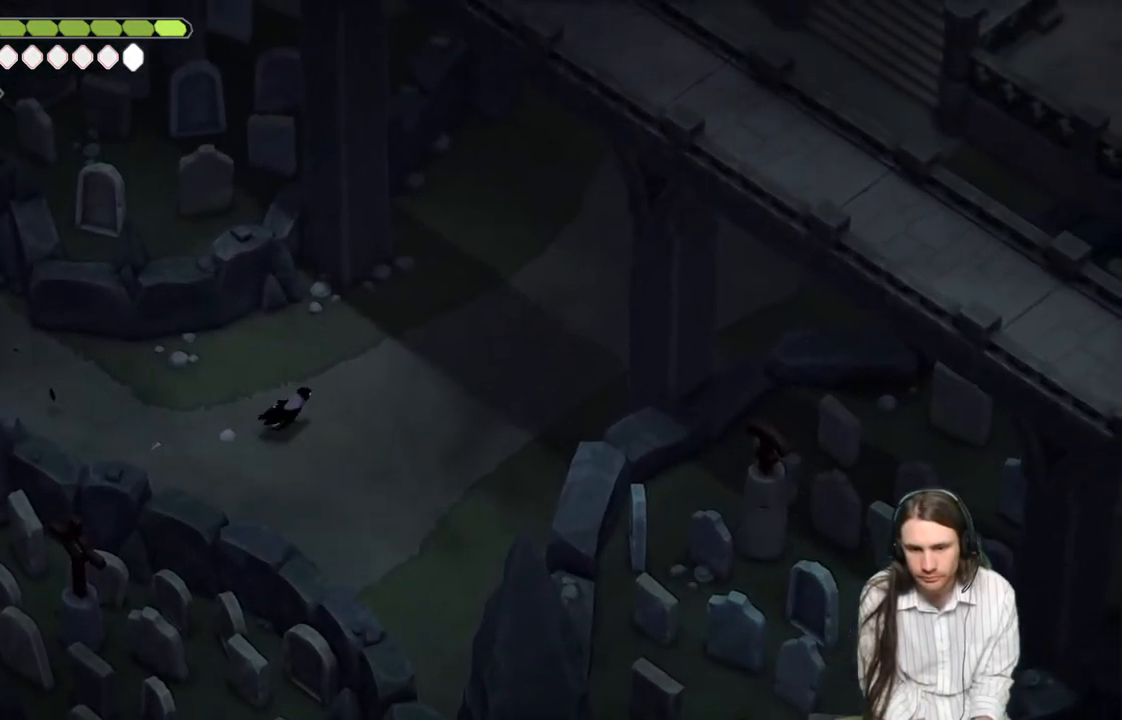
{"buttons": [], "left_stick": "up-right", "right_stick": "up-right", "events": [[217, "B", "up"]]}
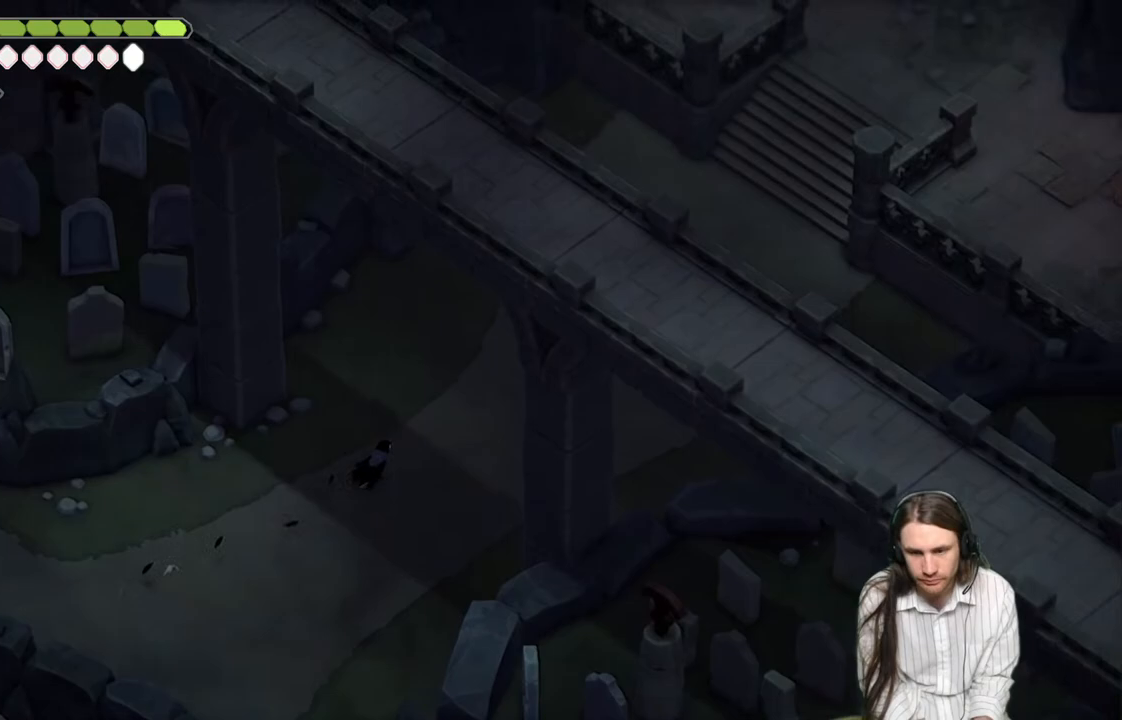
{"buttons": ["B"], "left_stick": "up-right", "right_stick": "up-right", "events": [[383, "B", "down"]]}
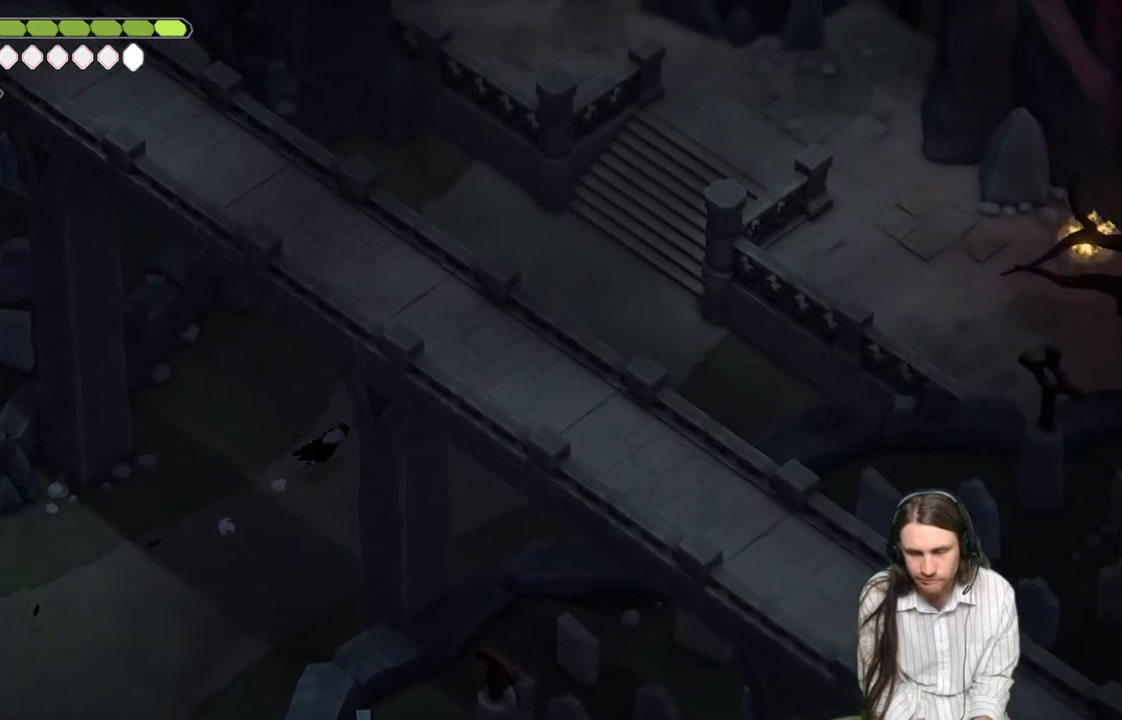
{"buttons": [], "left_stick": "up-right", "right_stick": "up-right", "events": [[133, "B", "up"]]}
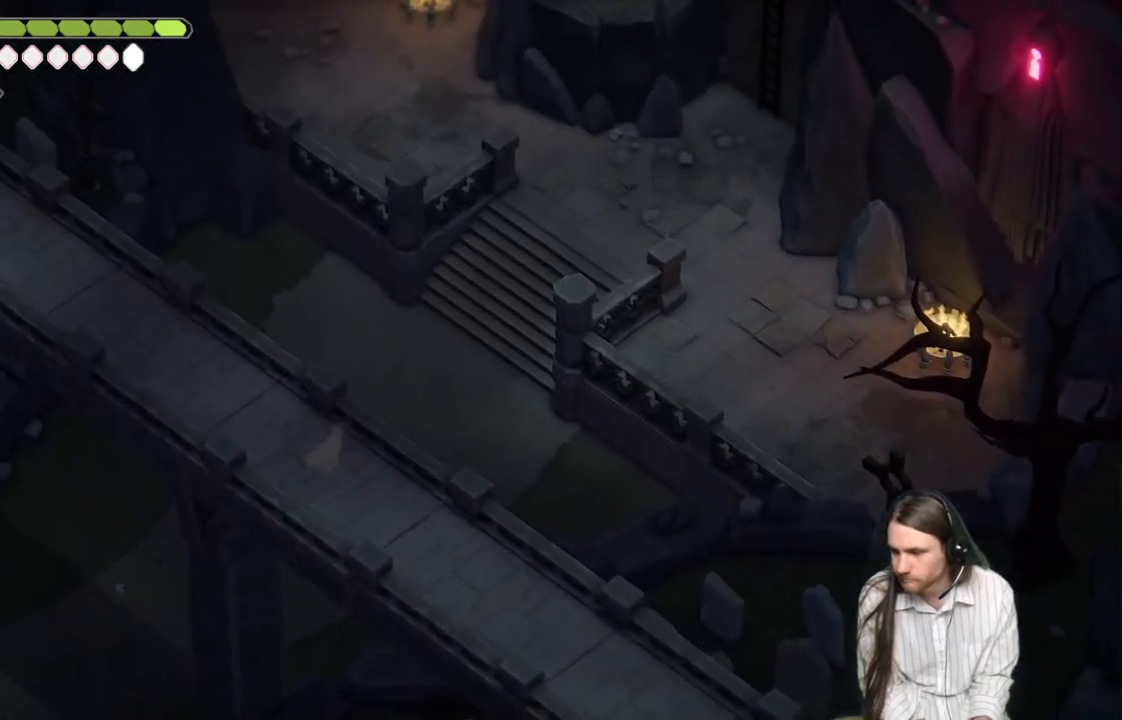
{"buttons": ["B"], "left_stick": "up-right", "right_stick": "up-right", "events": [[467, "B", "down"]]}
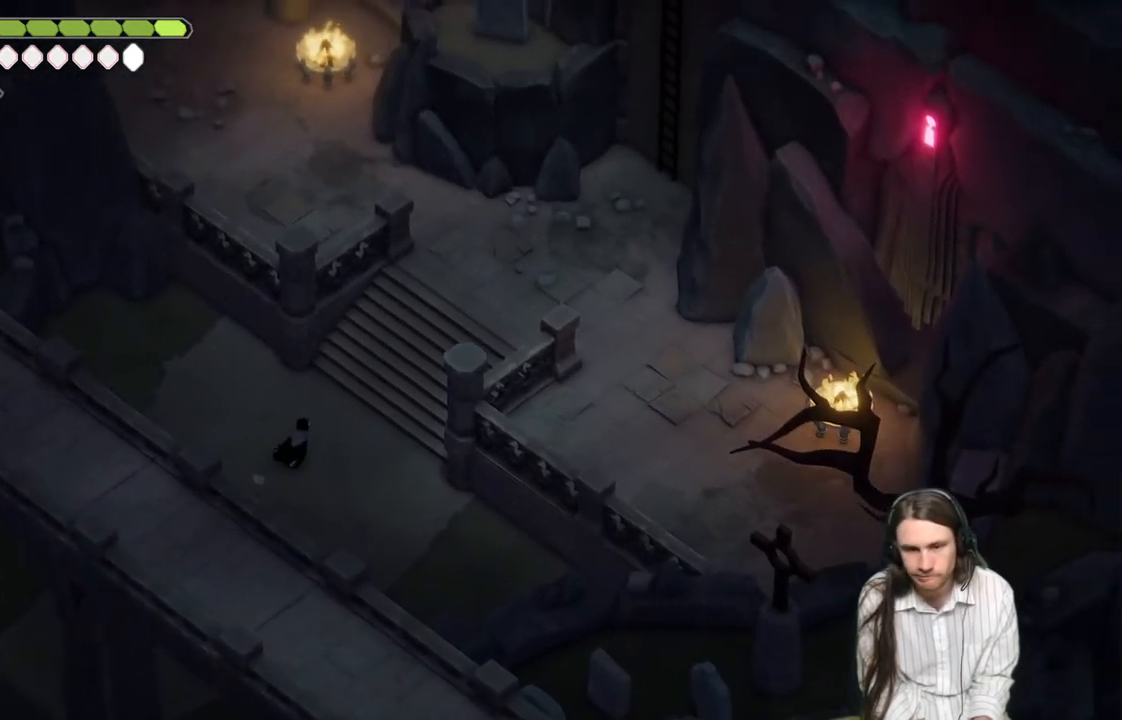
{"buttons": [], "left_stick": "up-right", "right_stick": "up-right", "events": [[167, "B", "up"]]}
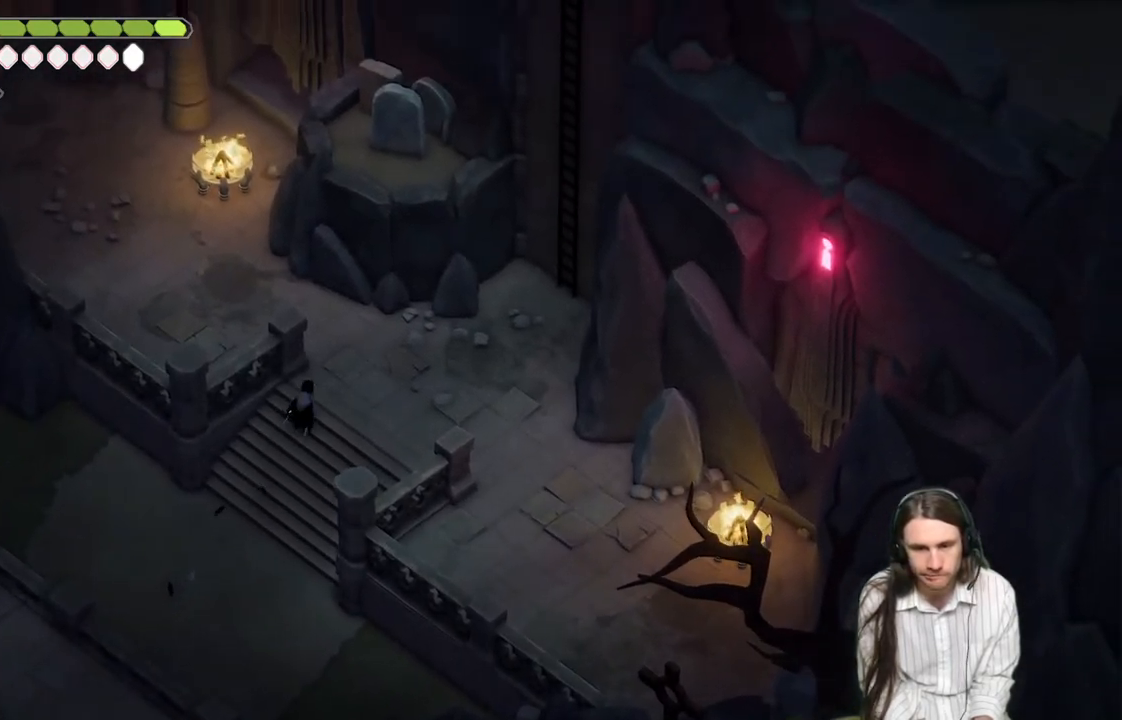
{"buttons": [], "left_stick": "up-right", "right_stick": "up-right", "events": []}
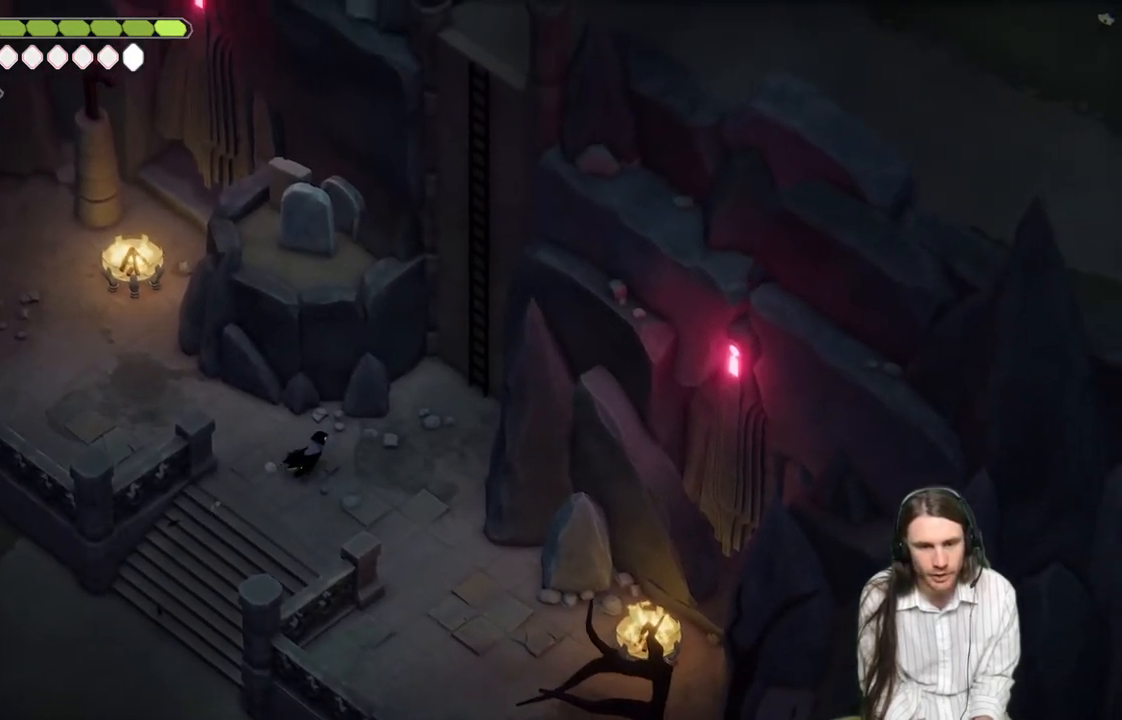
{"buttons": [], "left_stick": "up-right", "right_stick": "up-right", "events": []}
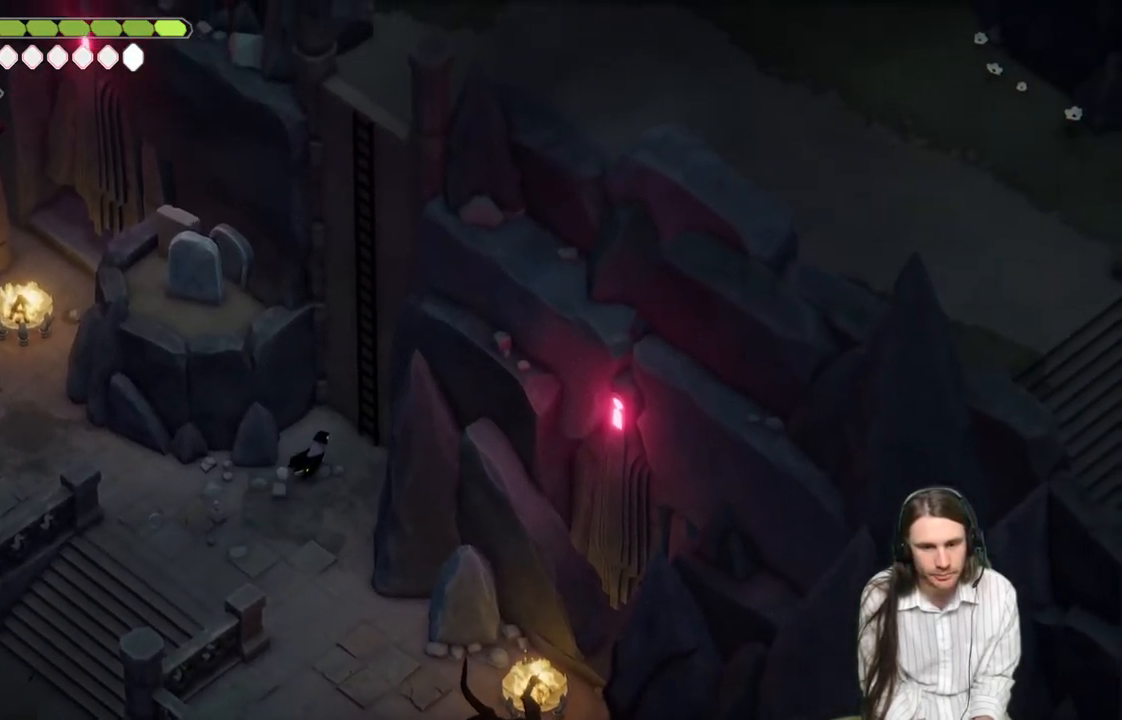
{"buttons": [], "left_stick": "up-right", "right_stick": "down", "events": [[50, "Y", "down"], [133, "Y", "up"], [250, "Y", "down"], [383, "Y", "up"], [500, "right_stick", "down"]]}
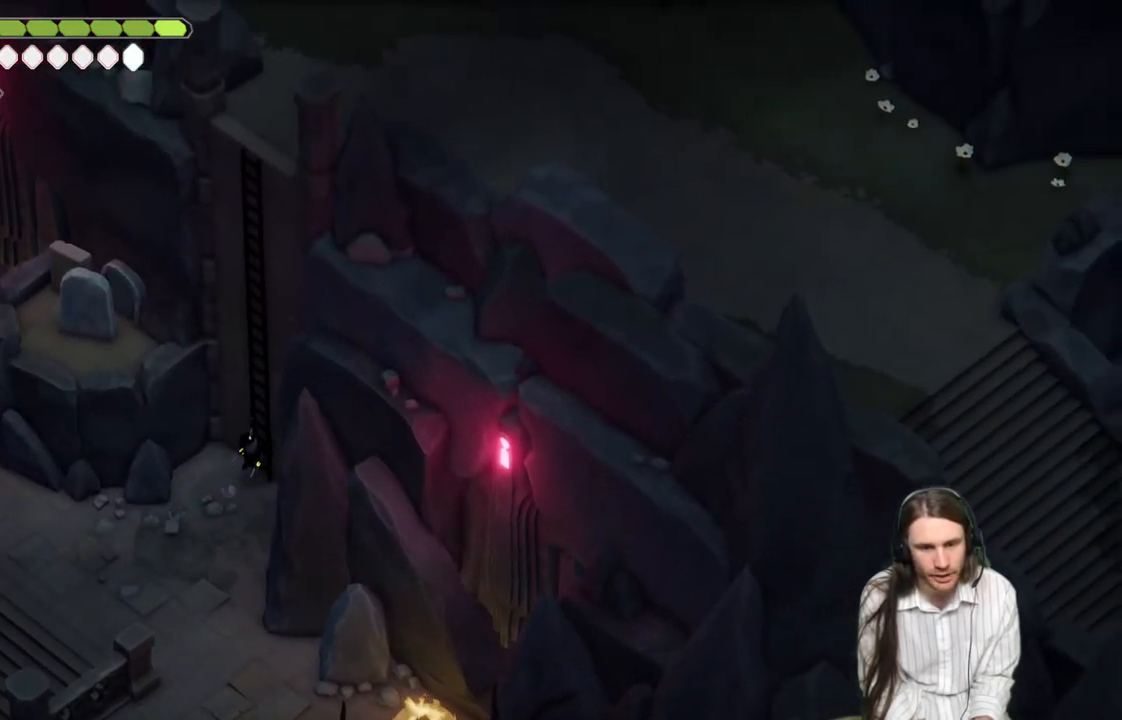
{"buttons": [], "left_stick": "up", "right_stick": "up", "events": [[17, "right_stick", "center"], [200, "left_stick", "up"], [200, "right_stick", "up"]]}
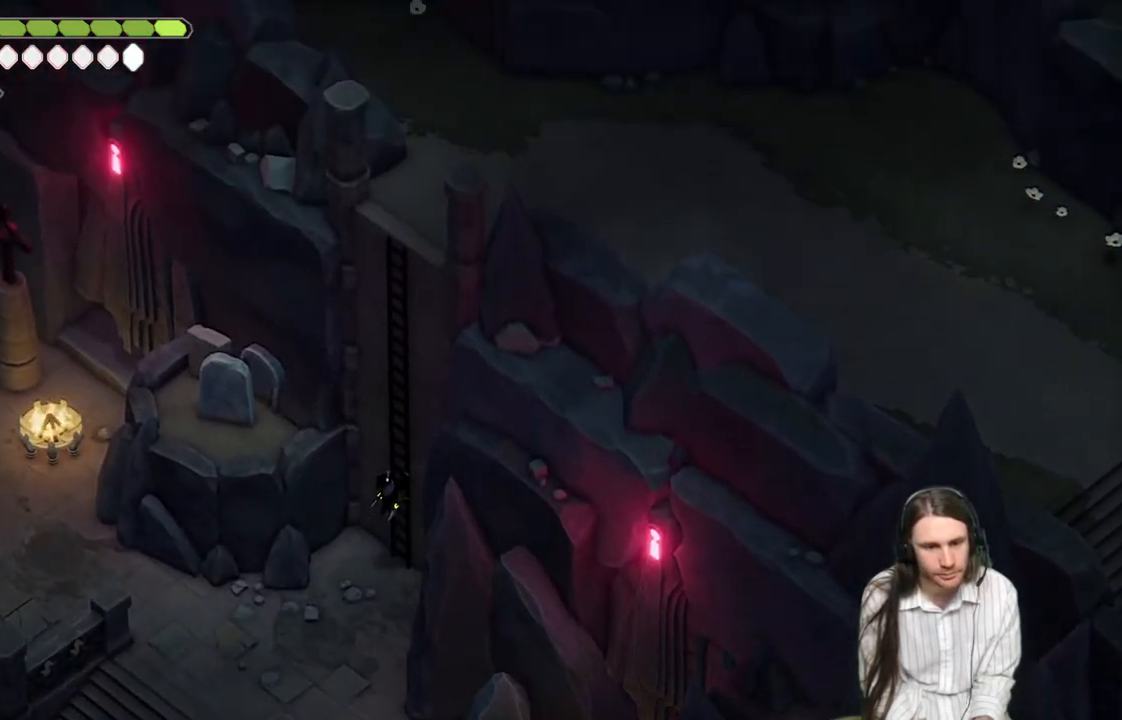
{"buttons": [], "left_stick": "up", "right_stick": "up-left", "events": [[183, "right_stick", "center"], [367, "right_stick", "up-left"]]}
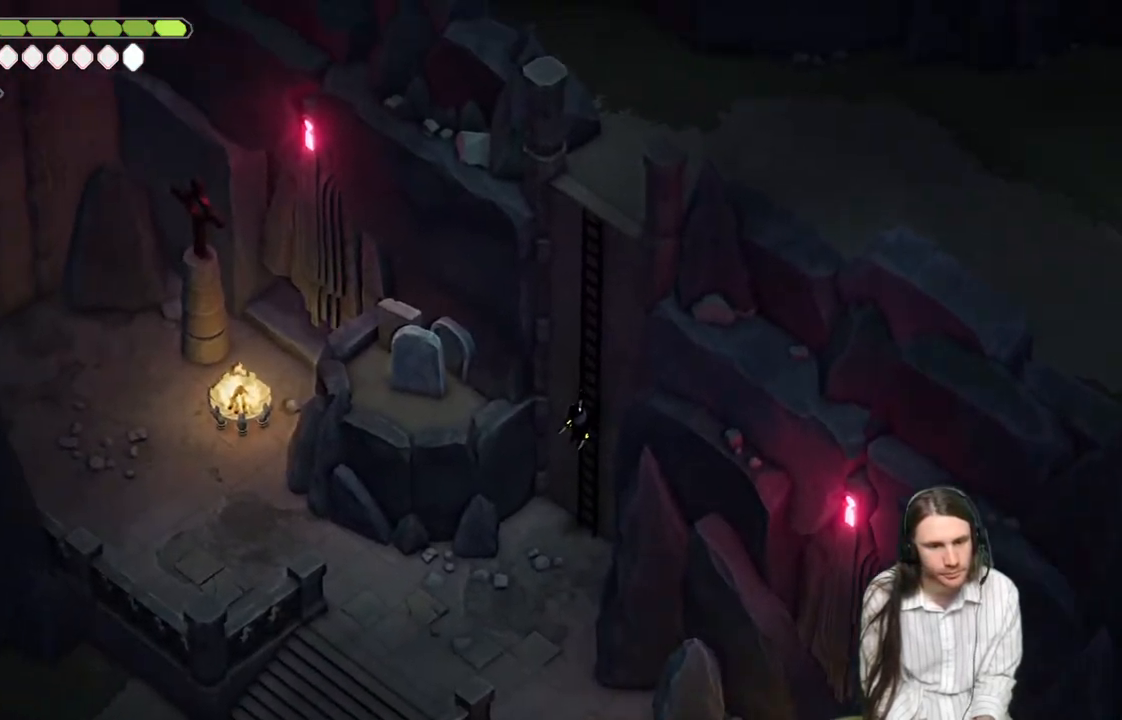
{"buttons": [], "left_stick": "center", "right_stick": "center", "events": [[500, "left_stick", "center"], [500, "right_stick", "center"]]}
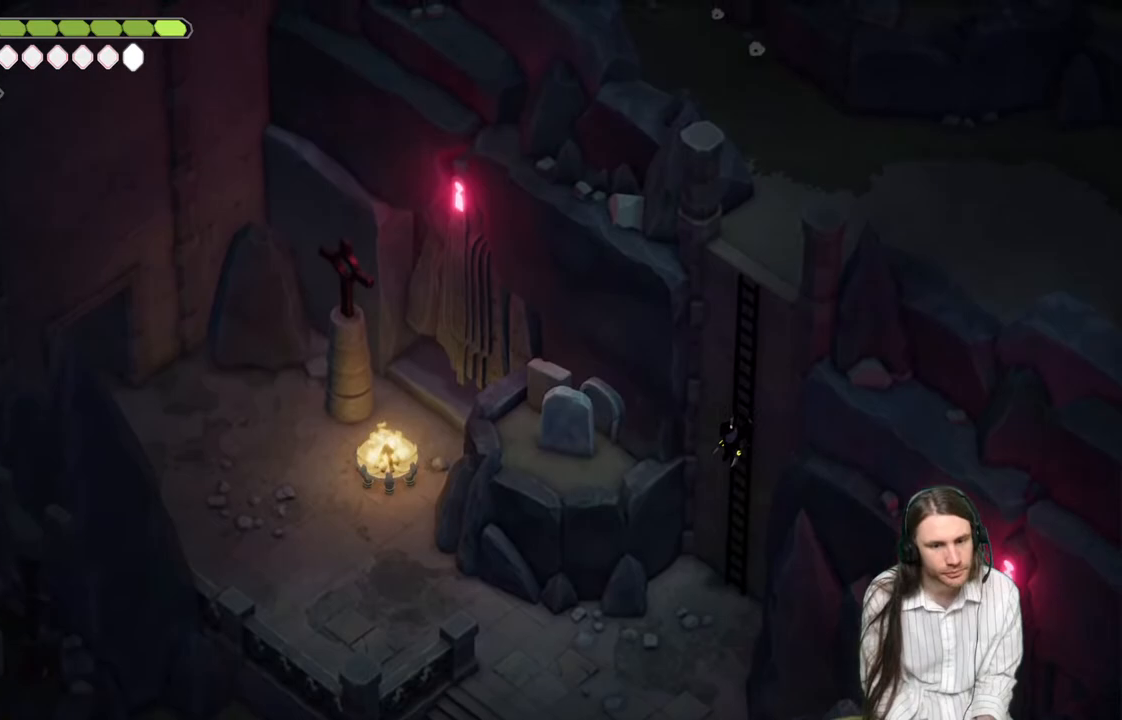
{"buttons": [], "left_stick": "down", "right_stick": "down-left", "events": [[83, "left_stick", "down"], [200, "right_stick", "down-left"]]}
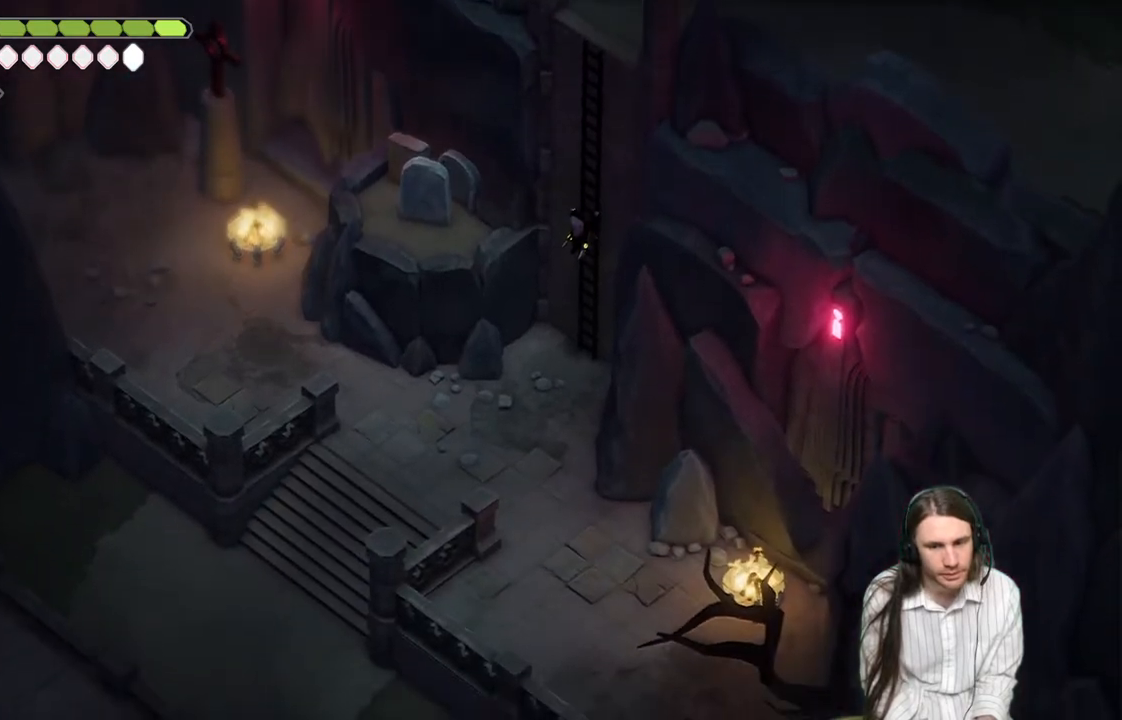
{"buttons": [], "left_stick": "down", "right_stick": "down-left", "events": []}